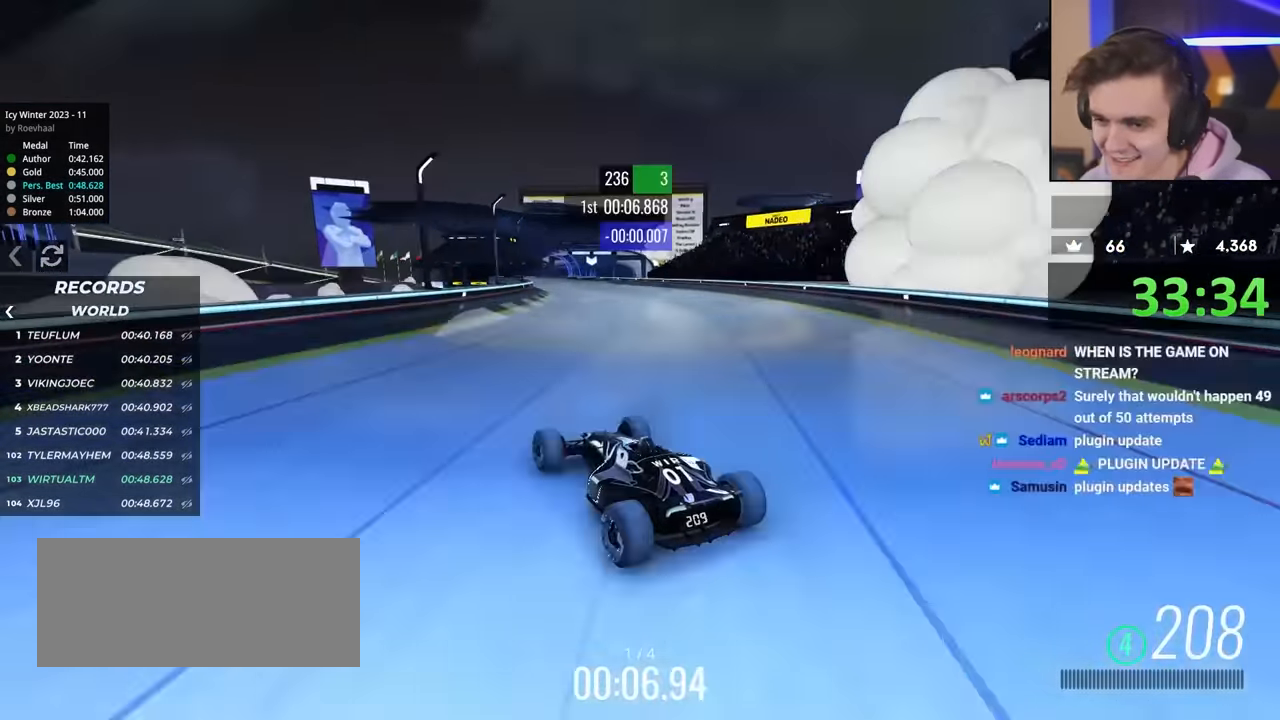
Gameplay with keyboard; each line is a JSON object with the keys held at the frame after it. "events" lists presses ("down") and releases ("up") of "brake", "down", "left", "right" and "up" between this image and that frame as [ms after this image, input, new state], when the widget could be followed in between. No other keys are recorded. Mouse input is not recorded. Key names are as the overlay labels them; some are game actions (e.g. jump) rather than physical keys.
{"keys": ["up"], "events": [[300, "right", "down"], [333, "right", "up"]]}
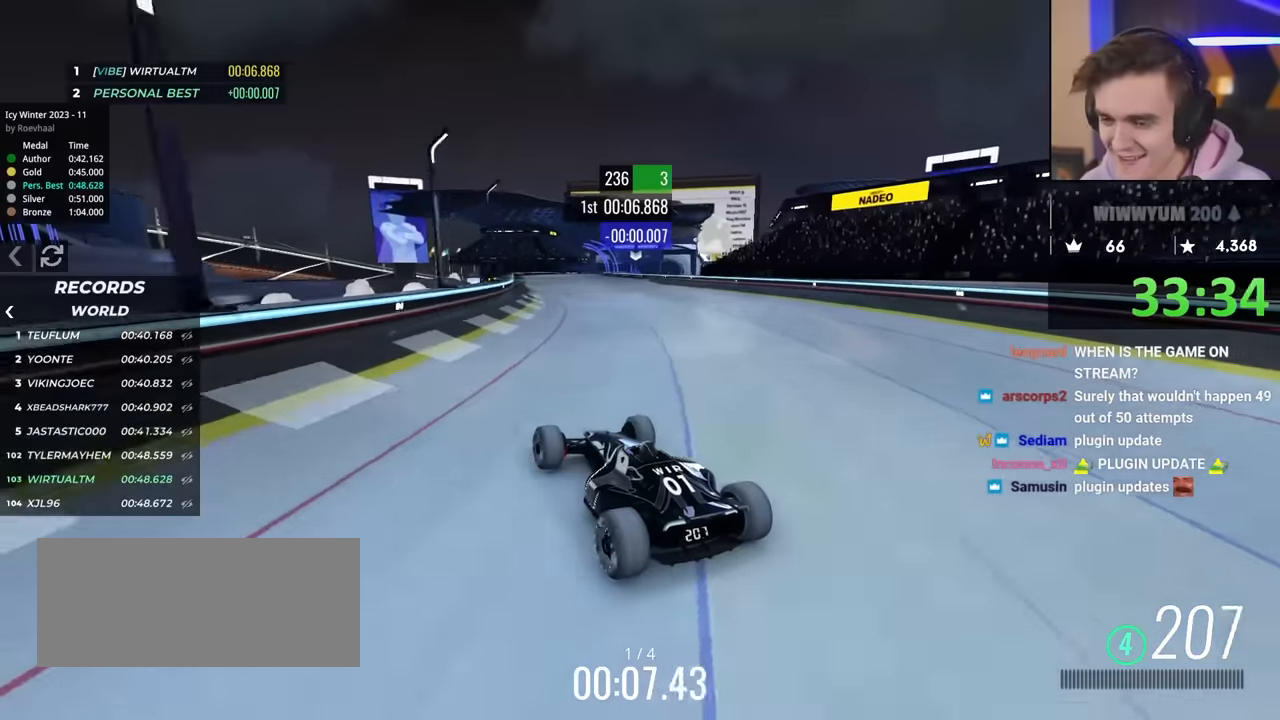
{"keys": ["right", "up"], "events": [[500, "right", "down"]]}
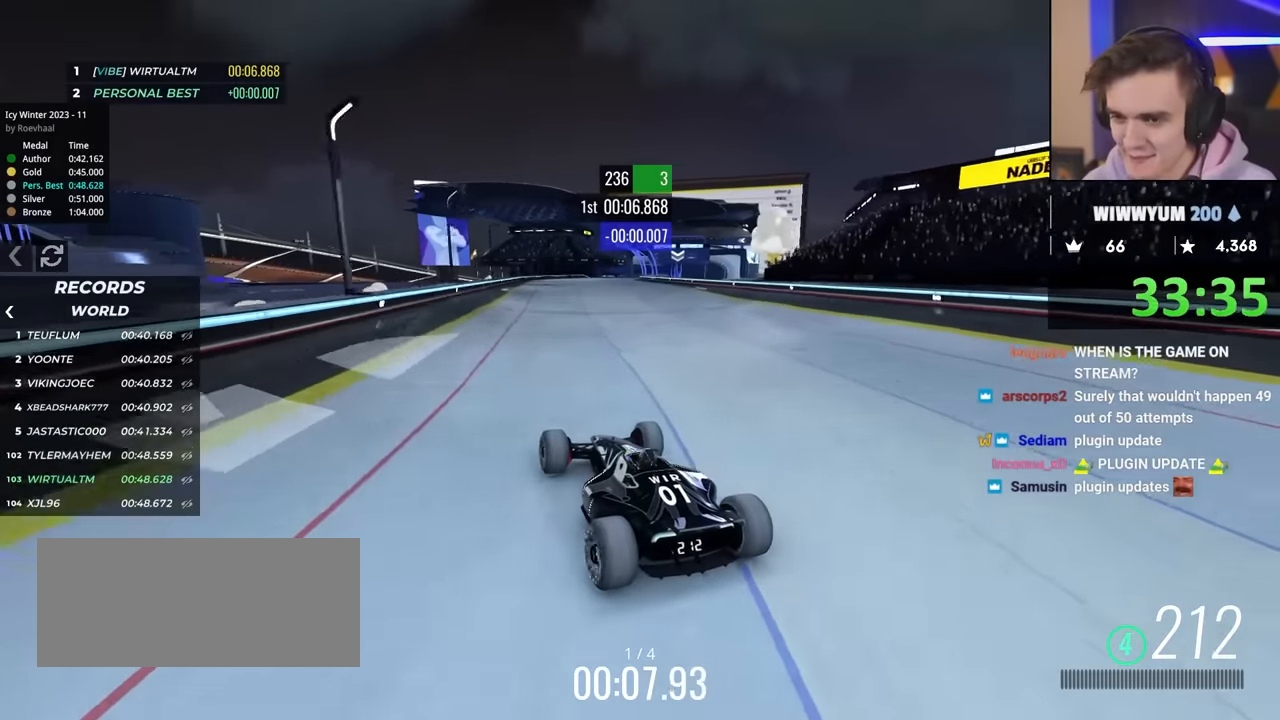
{"keys": ["up"], "events": [[100, "right", "up"], [184, "right", "down"], [367, "right", "up"]]}
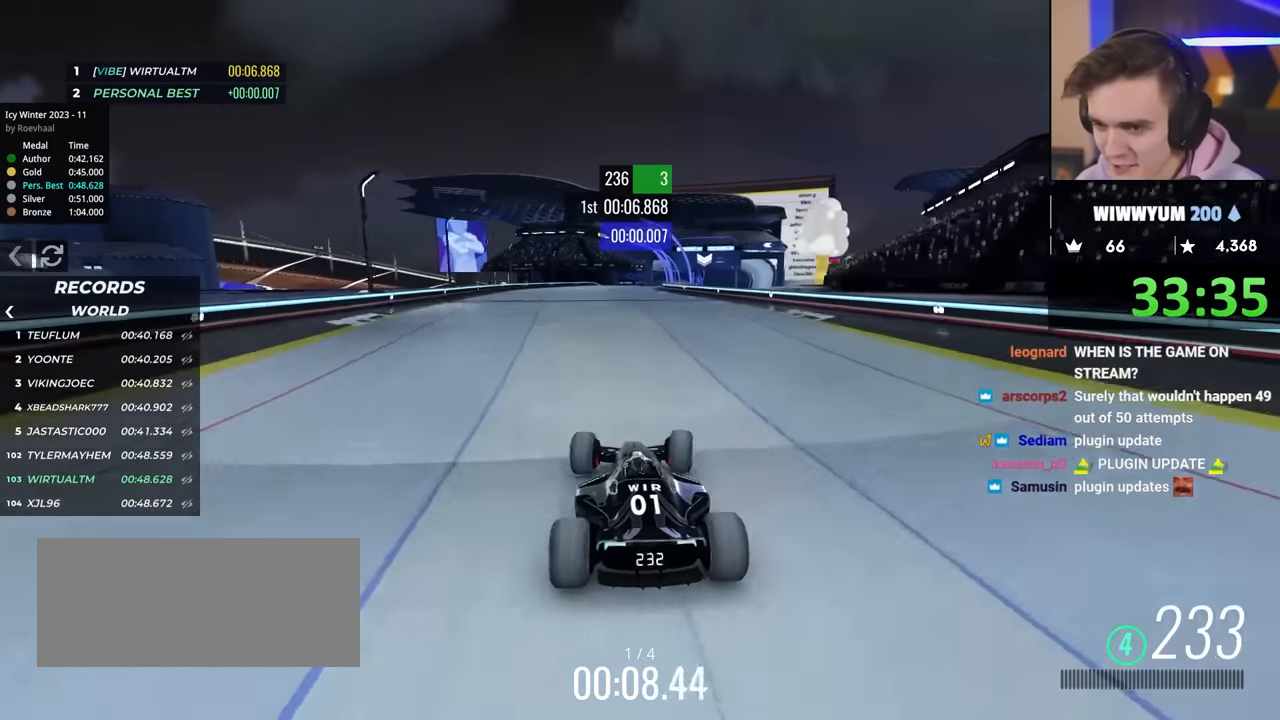
{"keys": ["up"], "events": [[17, "left", "down"], [67, "left", "up"]]}
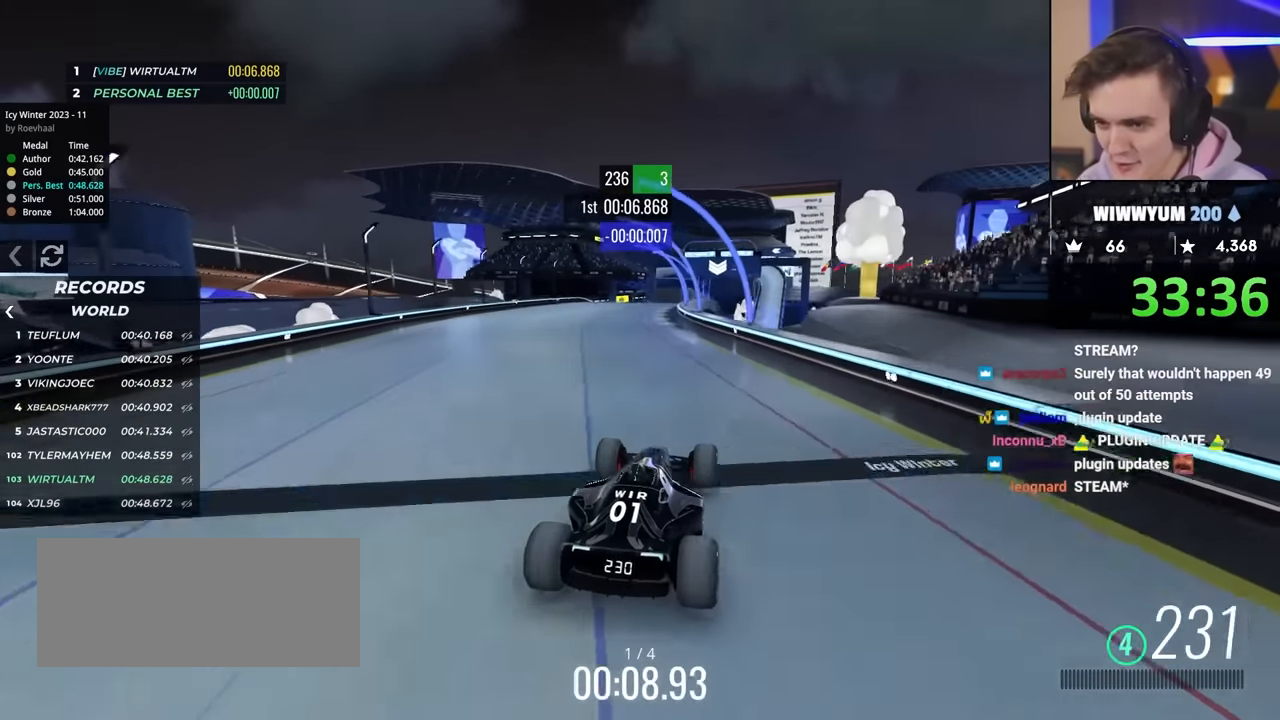
{"keys": ["left", "up"], "events": [[167, "right", "down"], [267, "right", "up"], [500, "left", "down"]]}
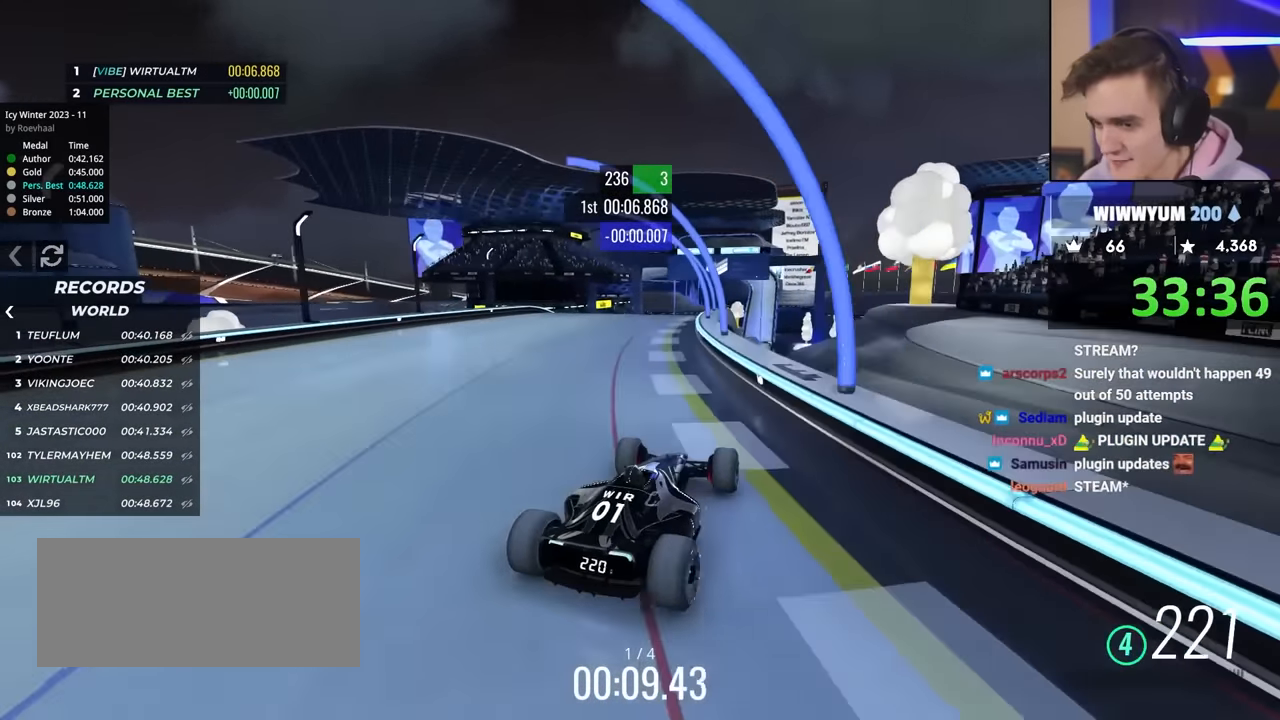
{"keys": ["up"], "events": [[50, "left", "up"]]}
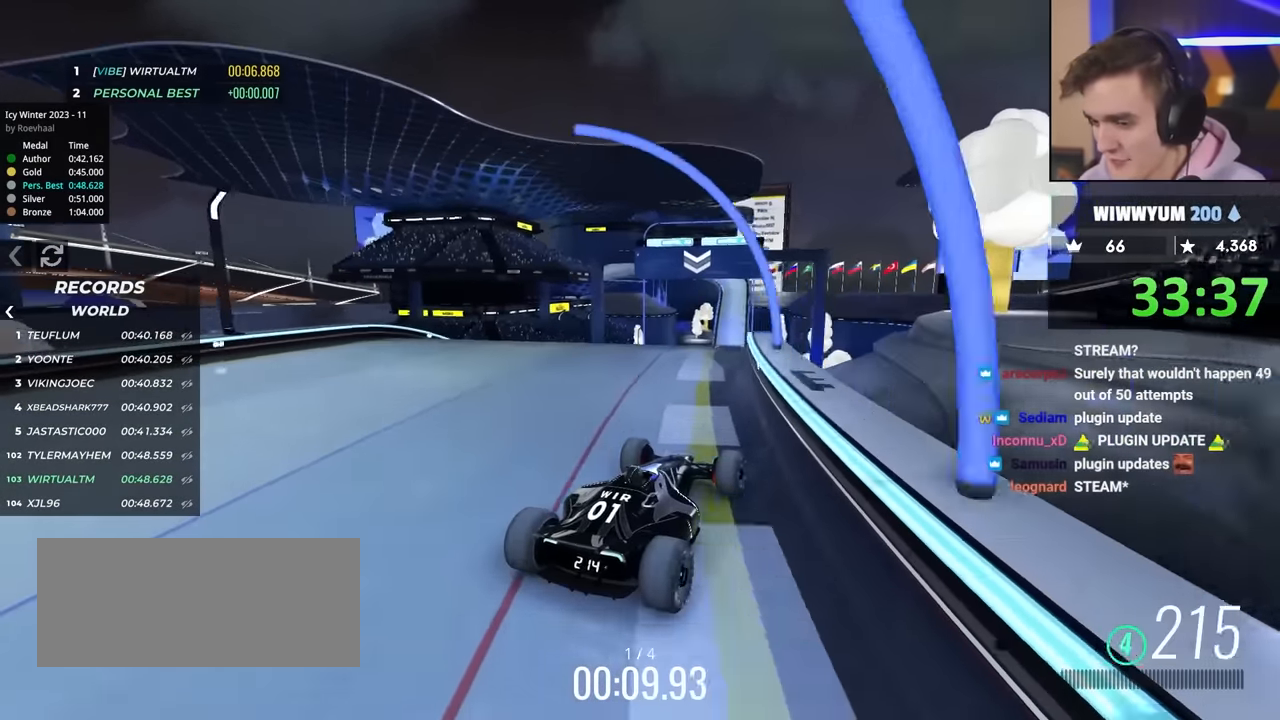
{"keys": ["brake", "up"], "events": [[117, "left", "down"], [150, "left", "up"], [384, "left", "down"], [484, "brake", "down"], [484, "left", "up"]]}
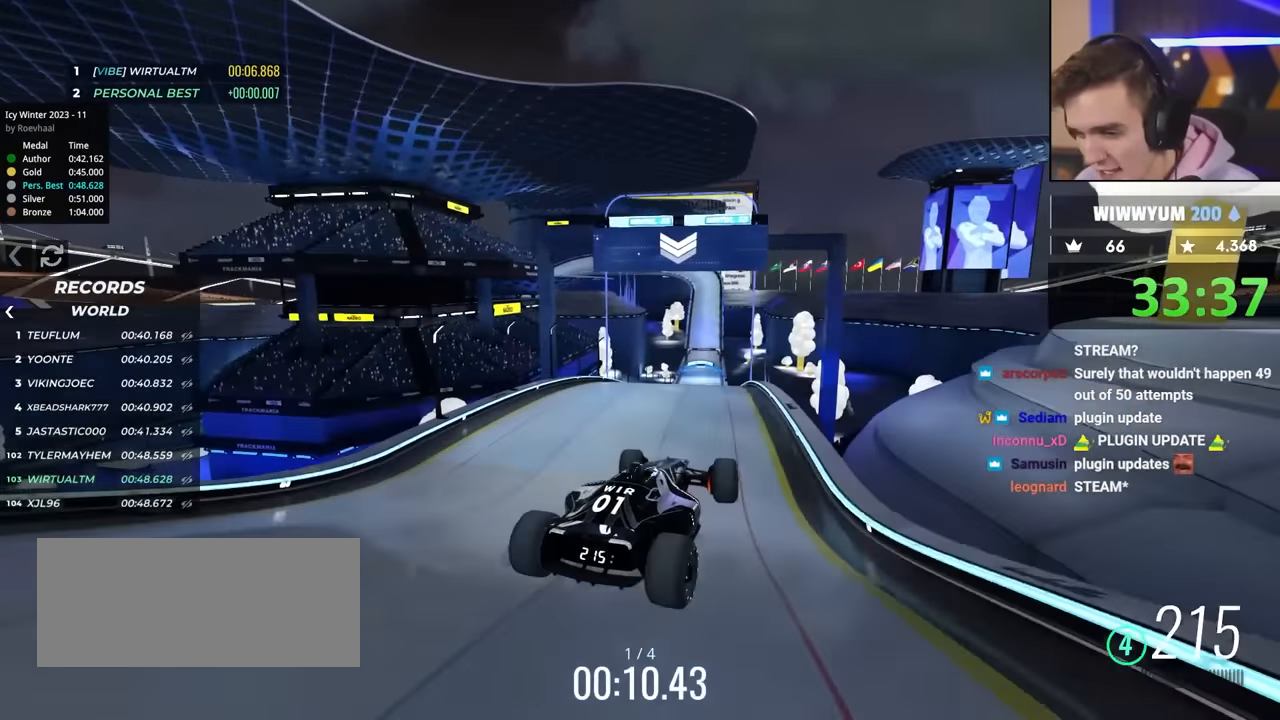
{"keys": ["up"], "events": [[34, "brake", "up"]]}
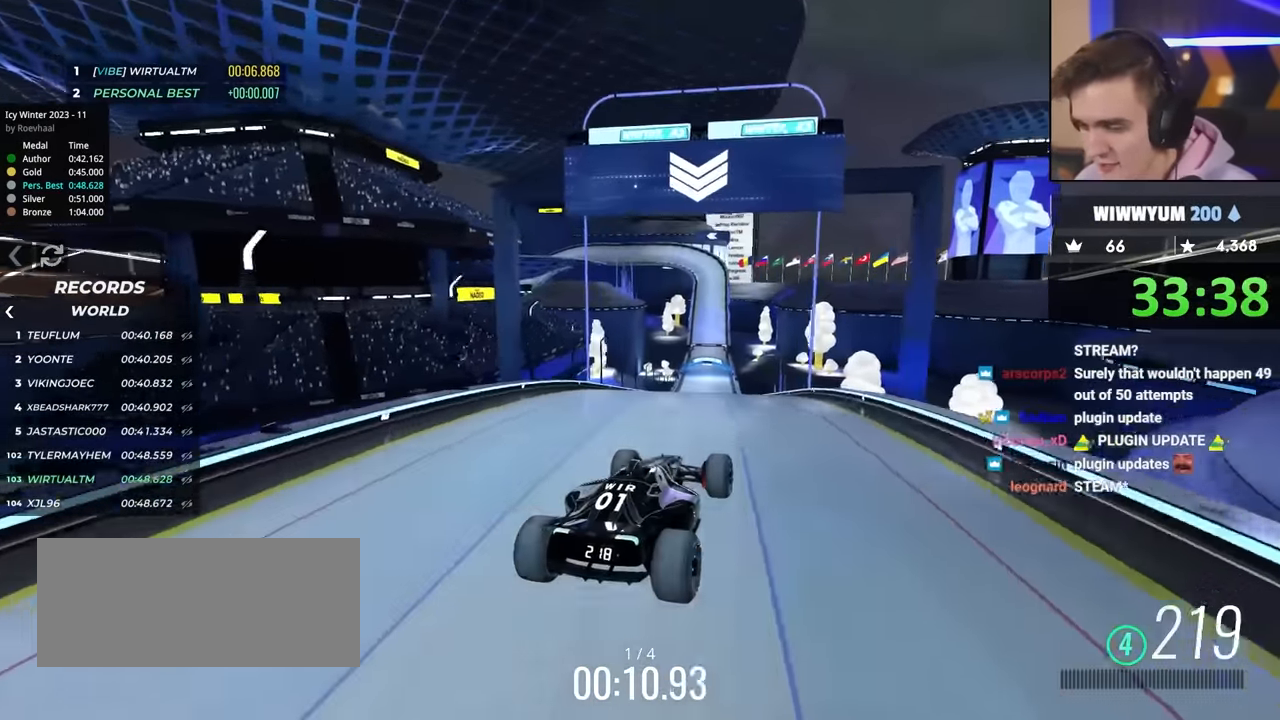
{"keys": ["up"], "events": [[184, "left", "down"], [234, "left", "up"]]}
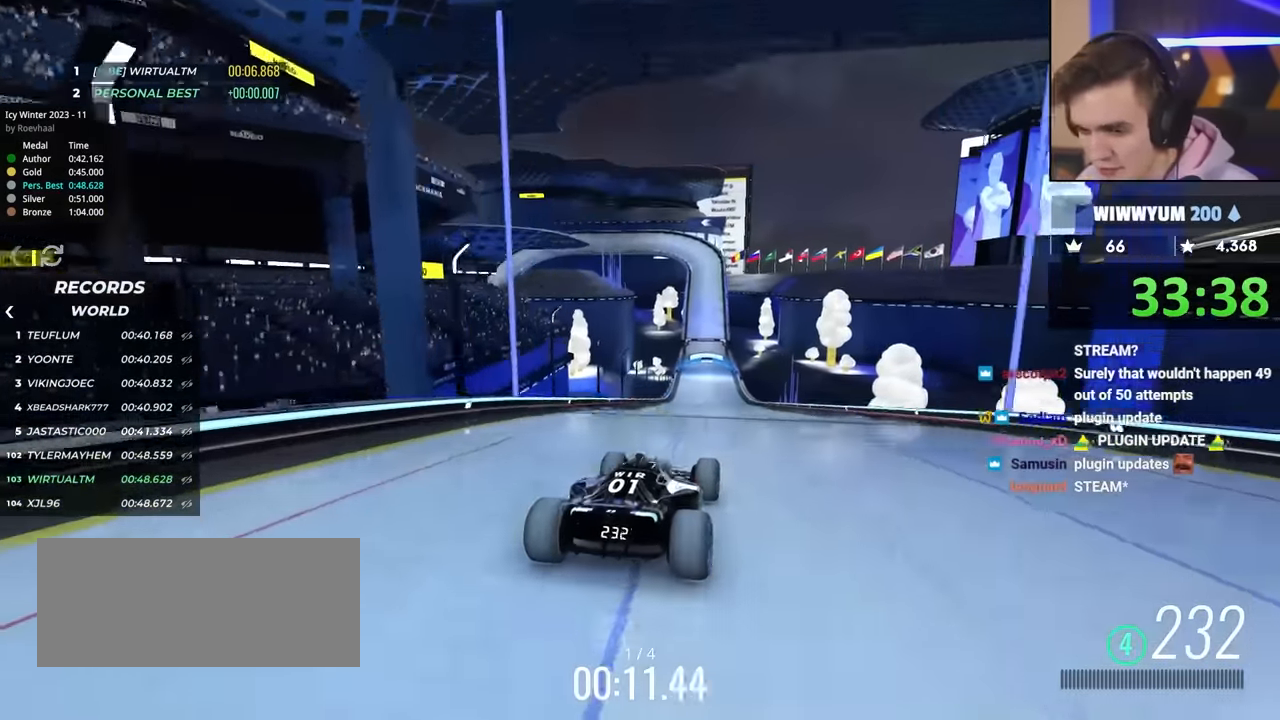
{"keys": ["up"], "events": [[150, "left", "down"], [200, "left", "up"], [350, "right", "down"], [484, "right", "up"]]}
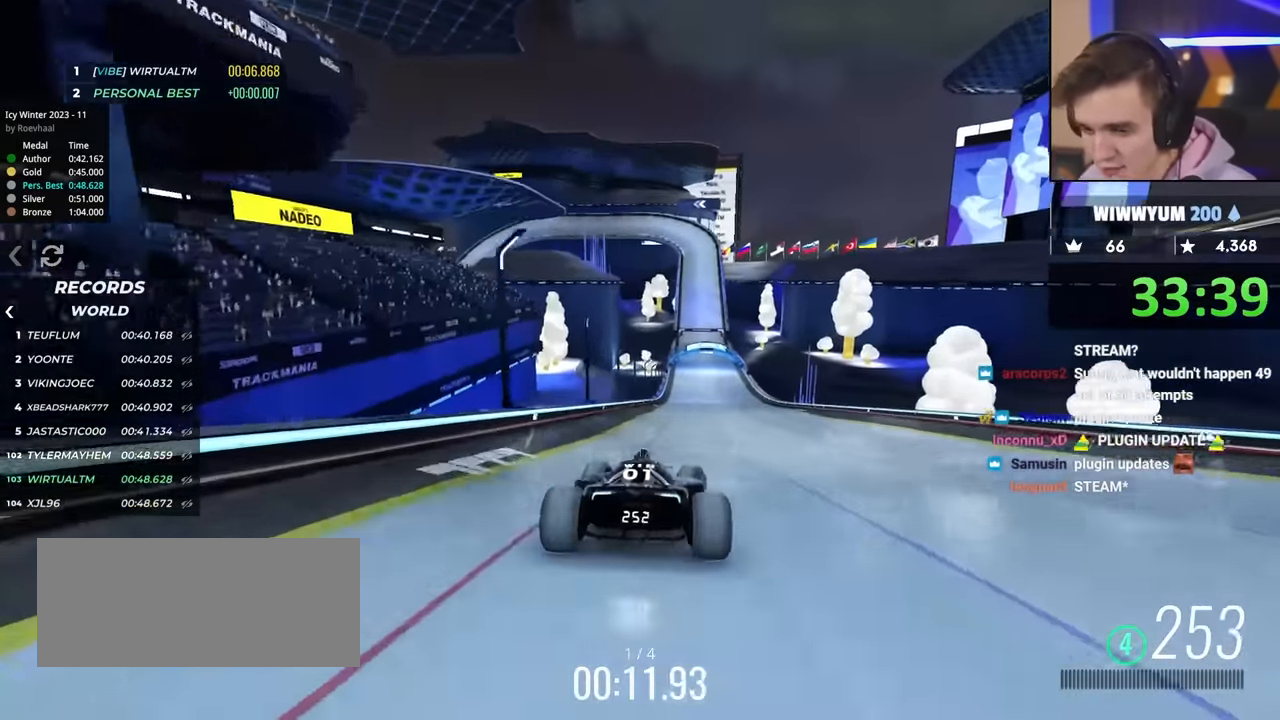
{"keys": ["up"], "events": [[317, "right", "down"], [450, "right", "up"]]}
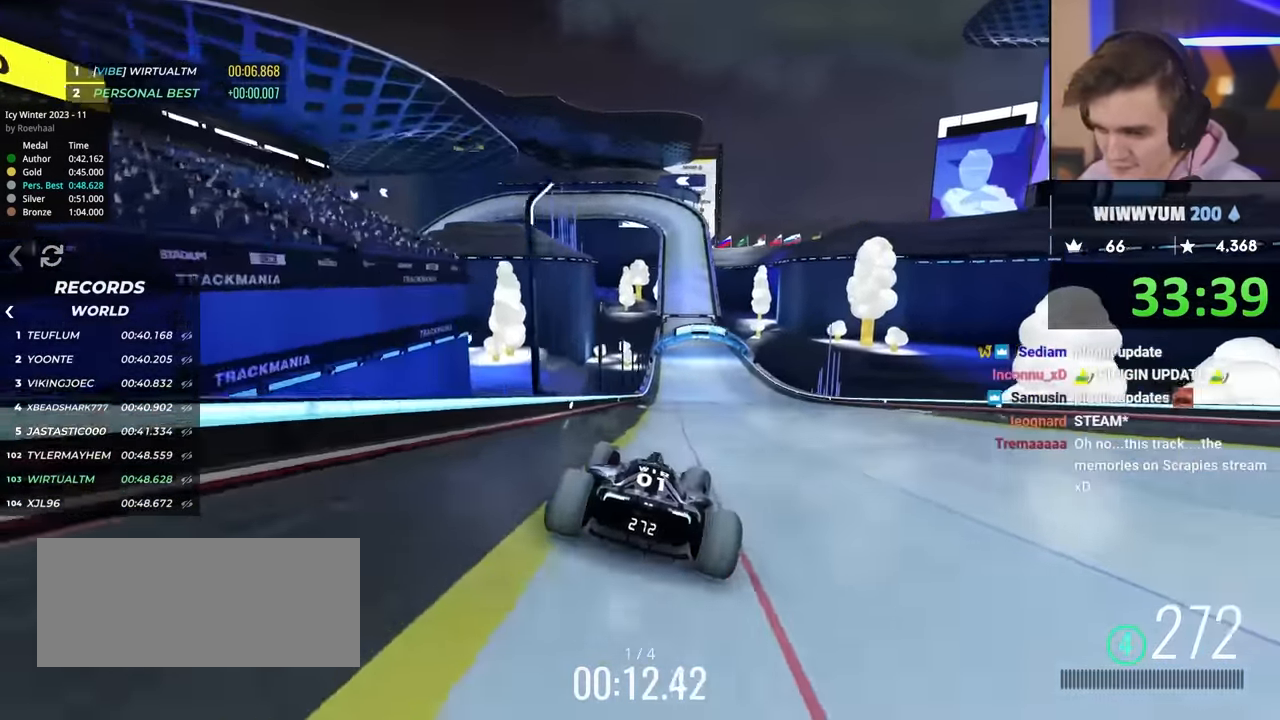
{"keys": ["up"], "events": [[217, "left", "down"], [267, "left", "up"]]}
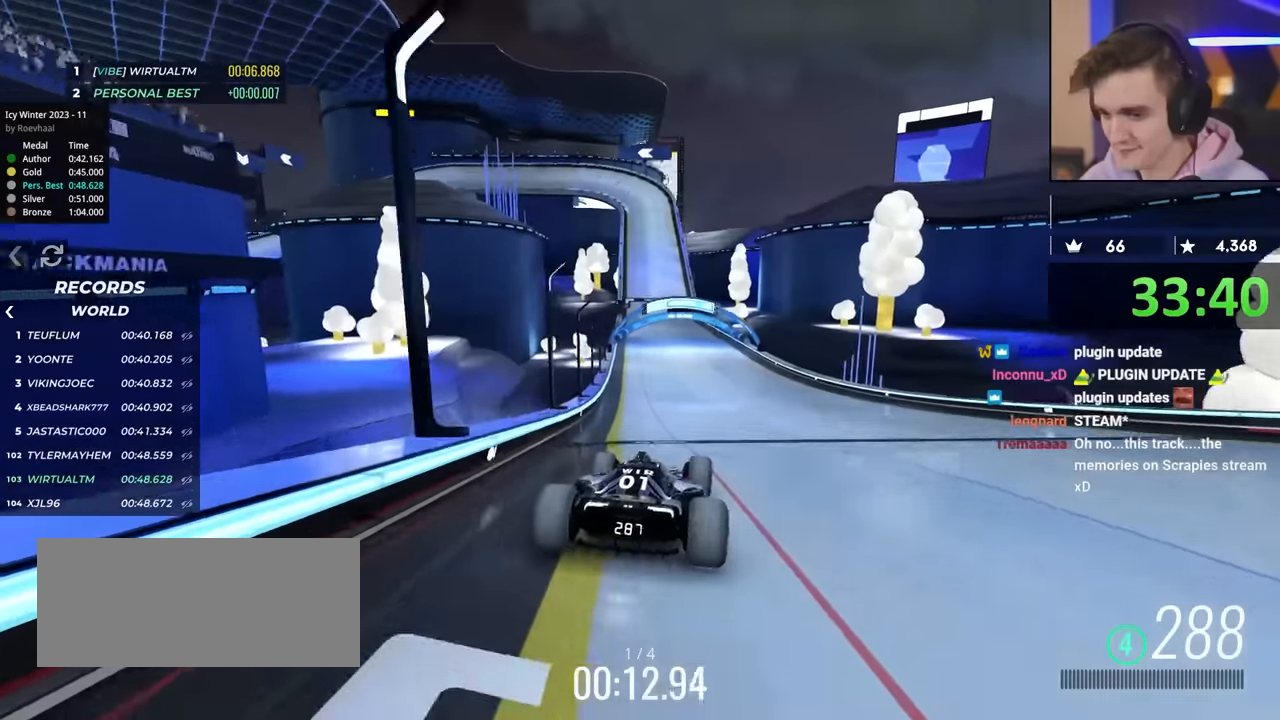
{"keys": ["up"], "events": [[417, "right", "down"], [467, "right", "up"]]}
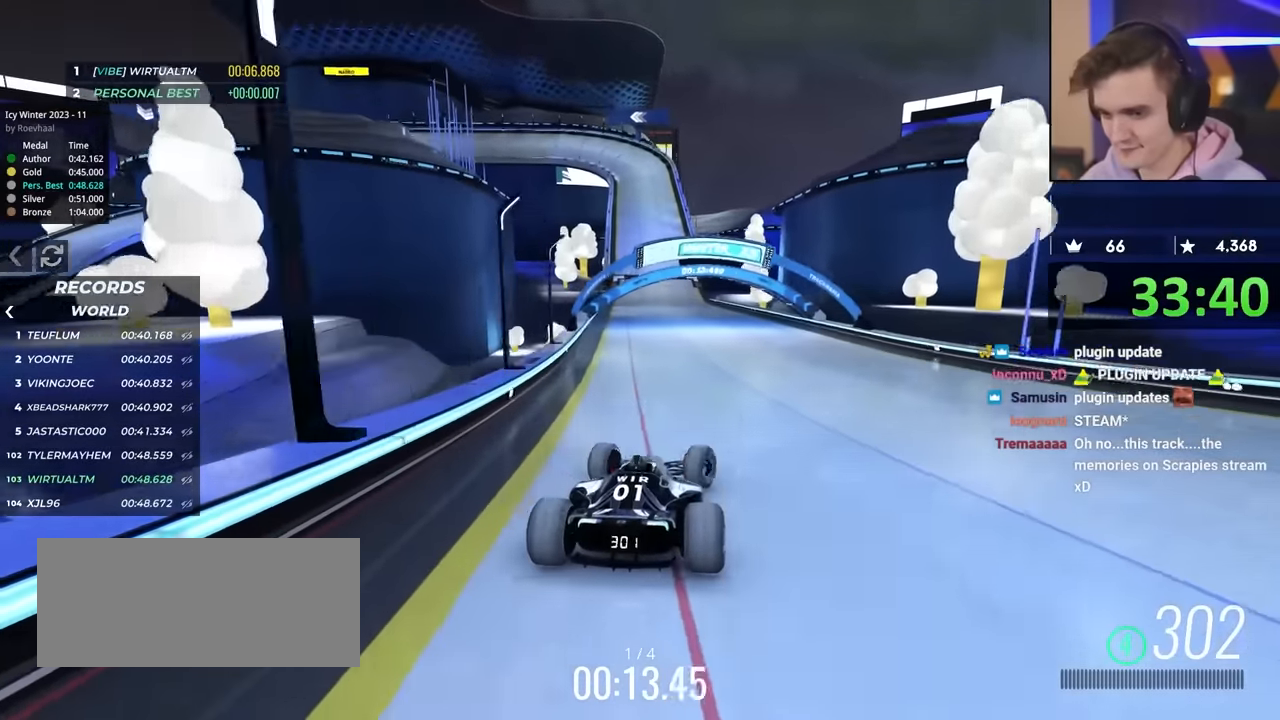
{"keys": ["up"], "events": [[100, "right", "down"], [150, "right", "up"]]}
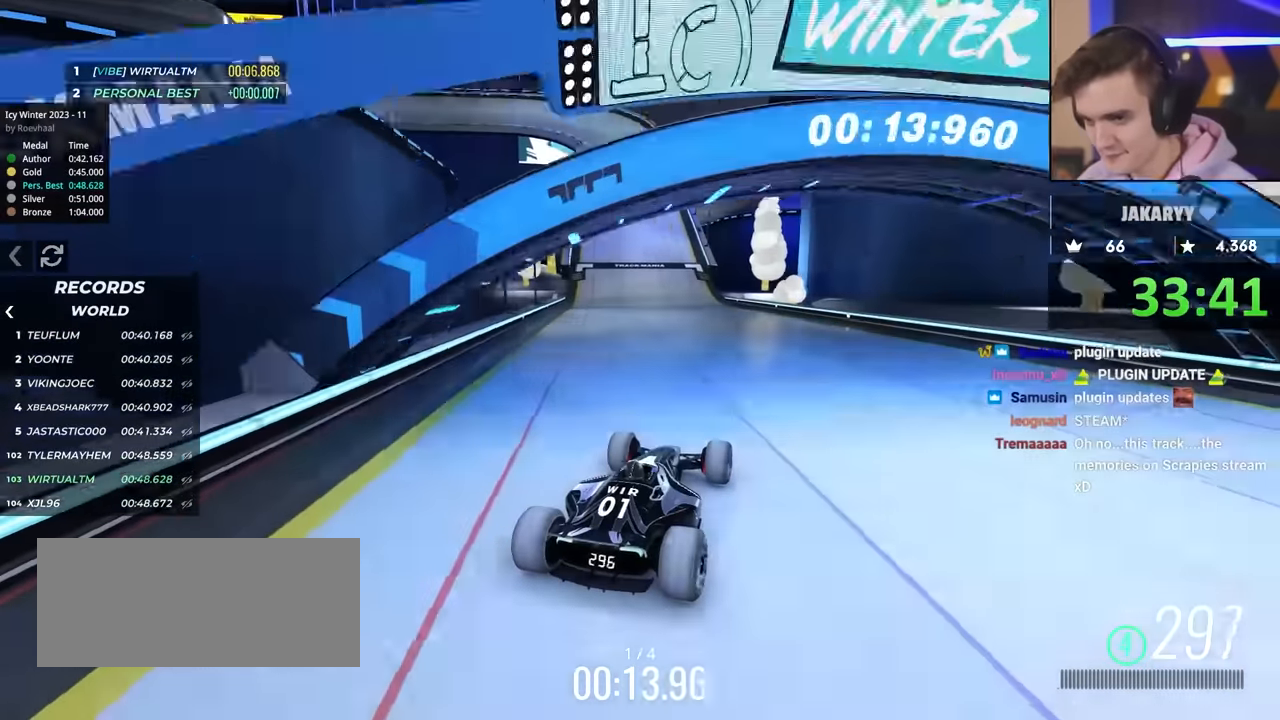
{"keys": ["left", "up"], "events": [[34, "left", "down"], [117, "left", "up"], [267, "left", "down"], [350, "left", "up"], [500, "left", "down"]]}
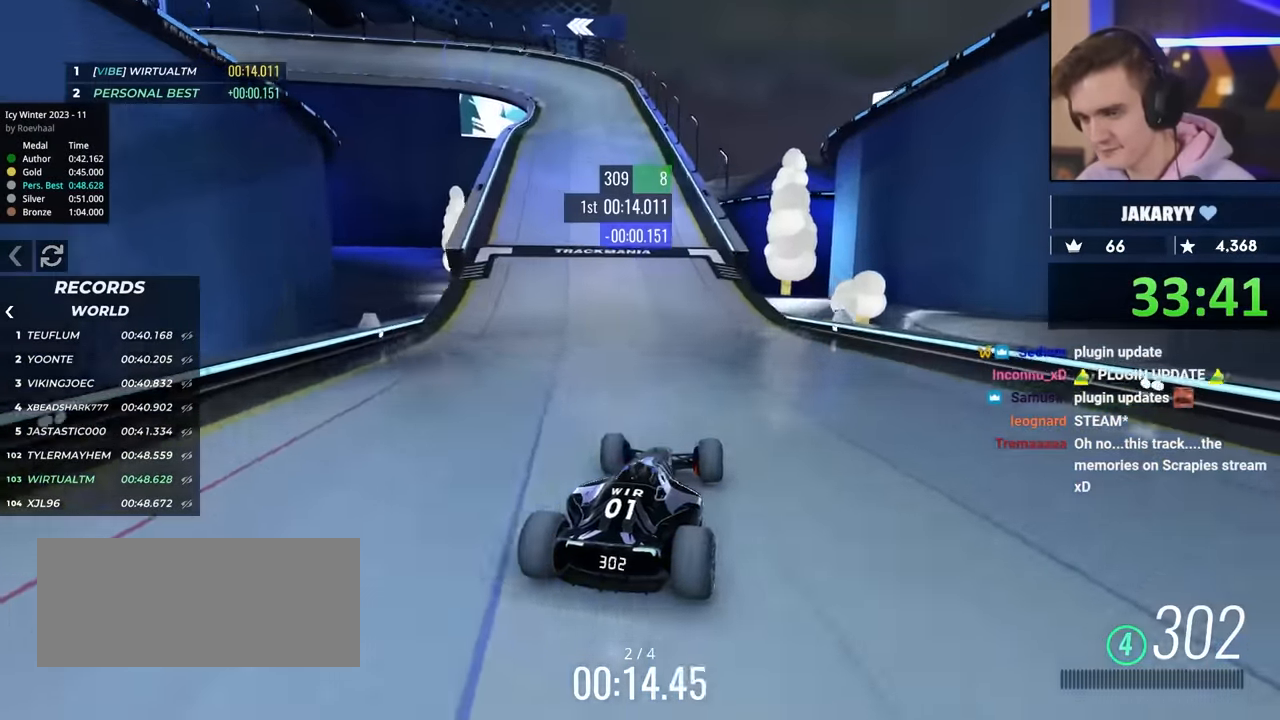
{"keys": ["left", "up"], "events": []}
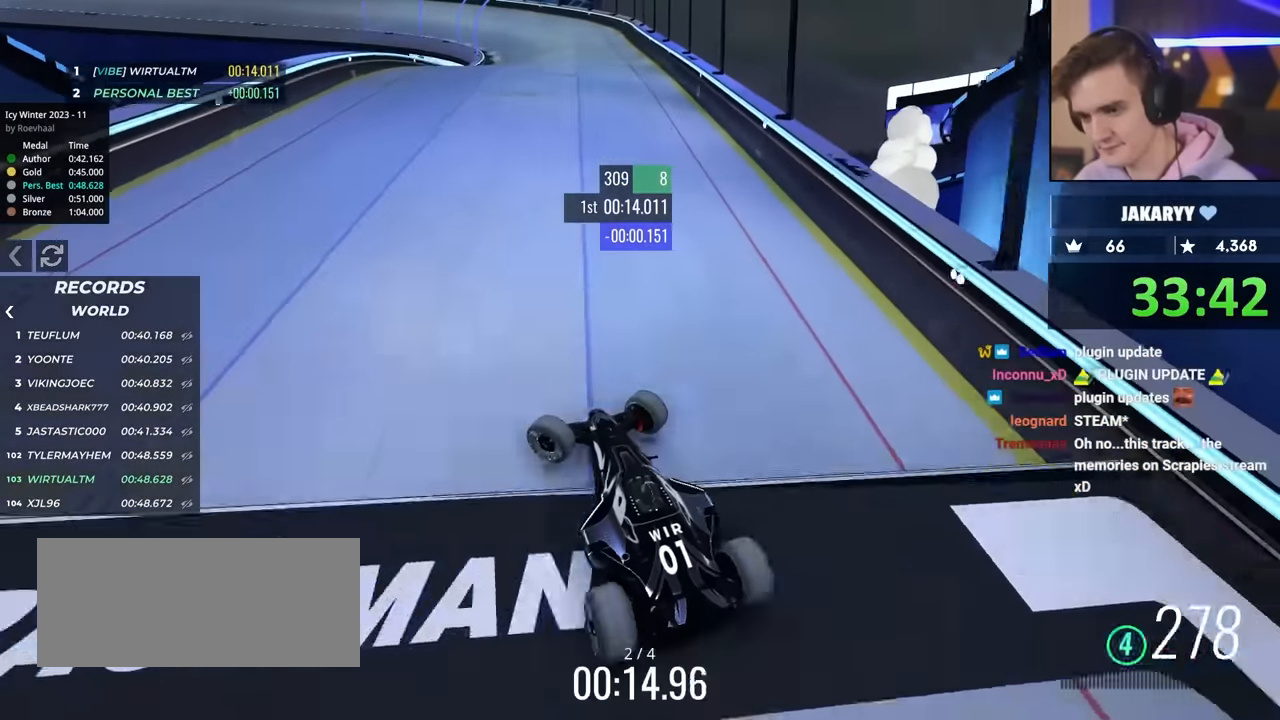
{"keys": ["right", "up"], "events": [[150, "left", "up"], [300, "right", "down"]]}
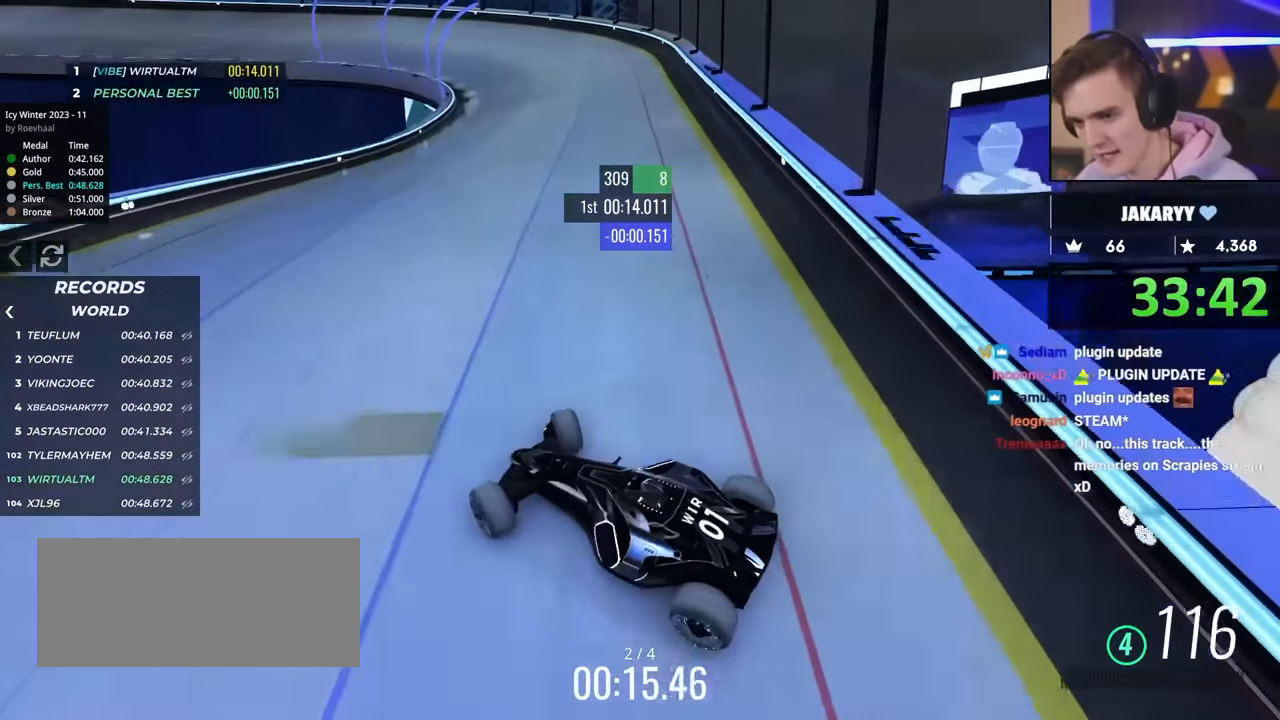
{"keys": ["right", "up"], "events": []}
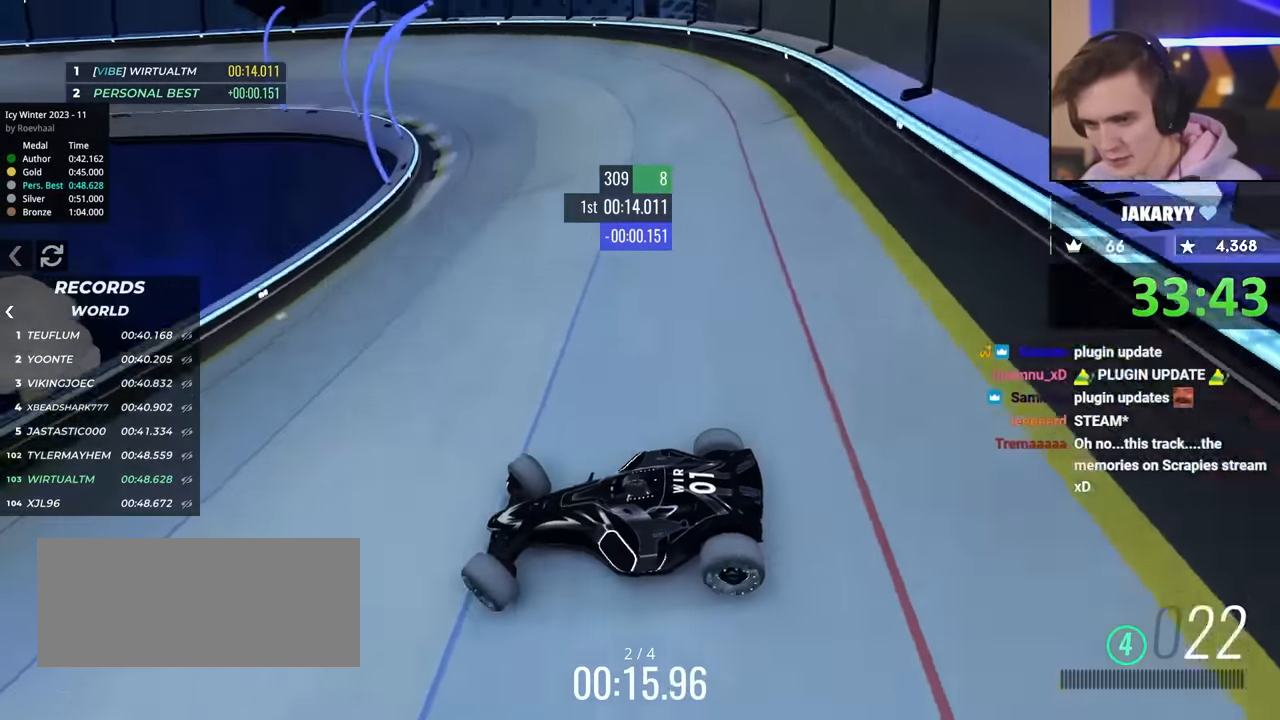
{"keys": ["right", "up"], "events": []}
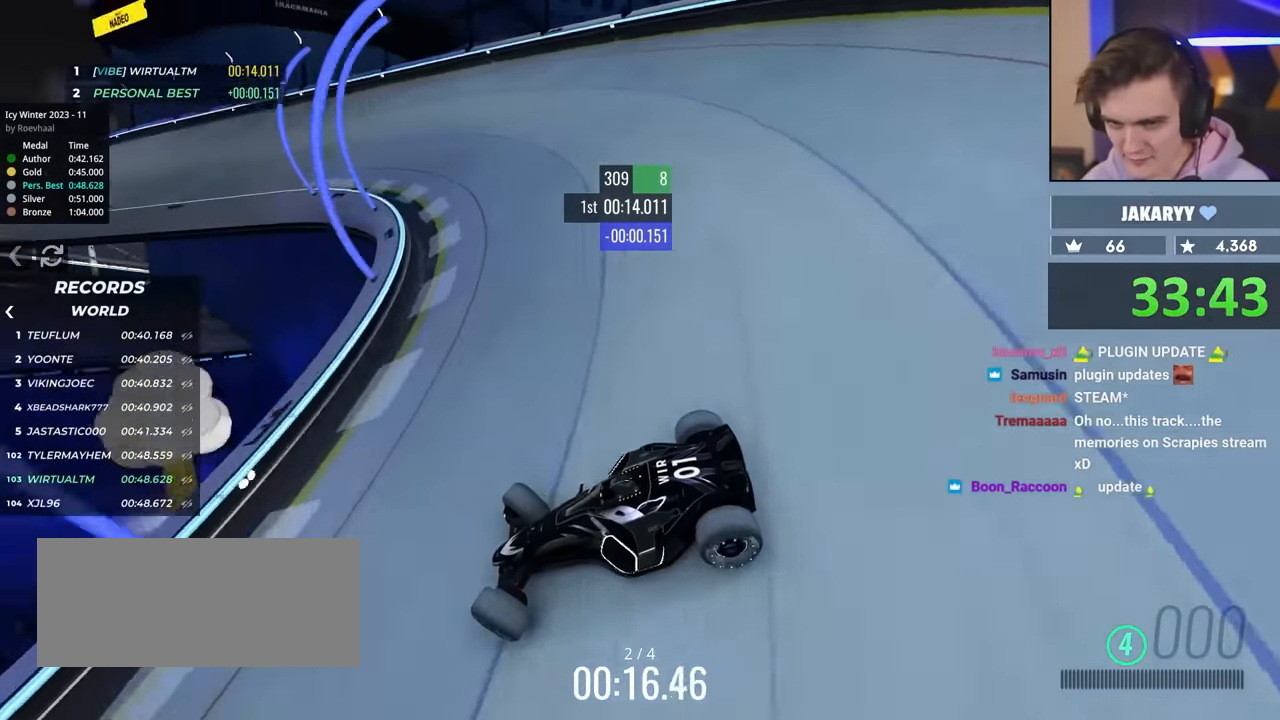
{"keys": ["right", "up"], "events": []}
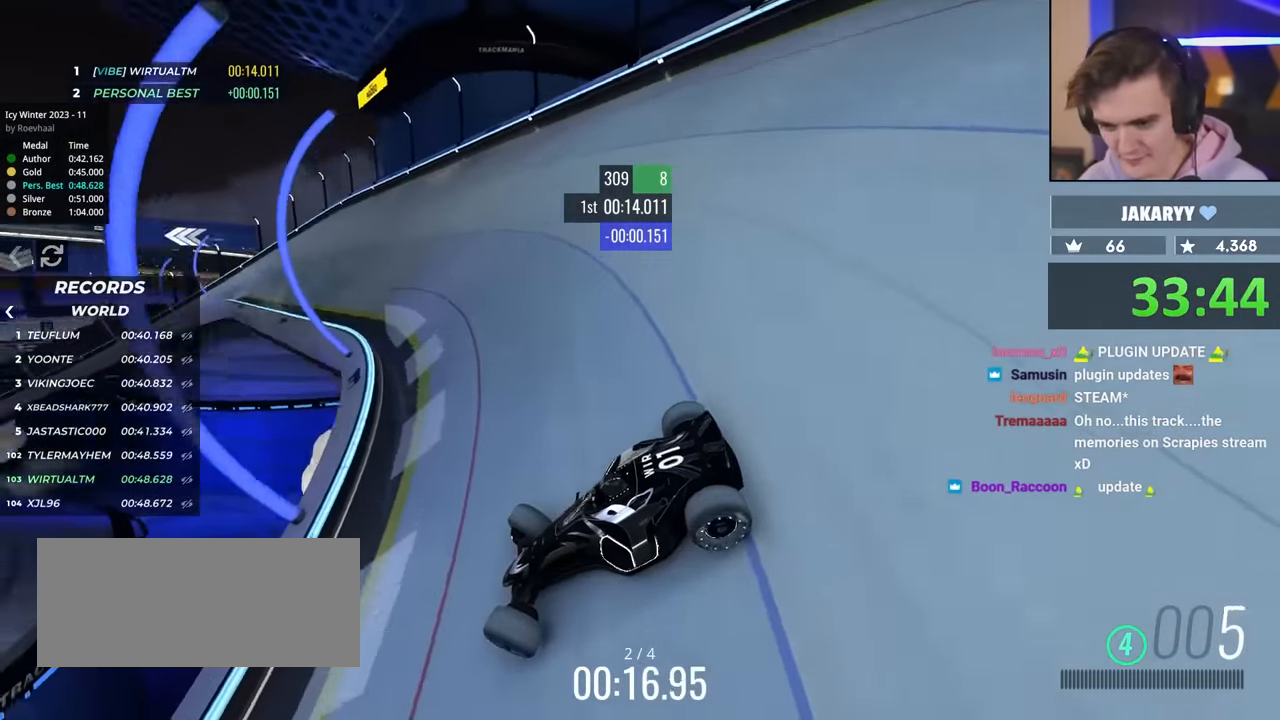
{"keys": ["right"], "events": [[234, "up", "up"]]}
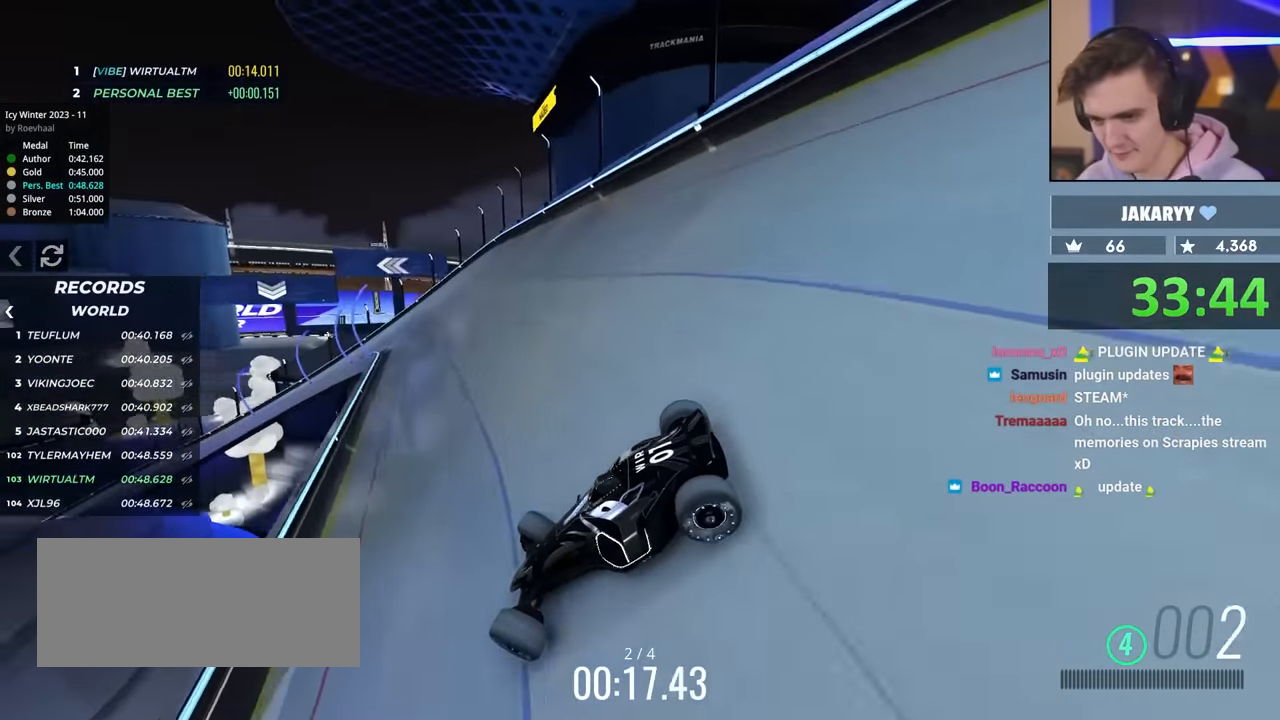
{"keys": ["right", "up"], "events": [[400, "up", "down"]]}
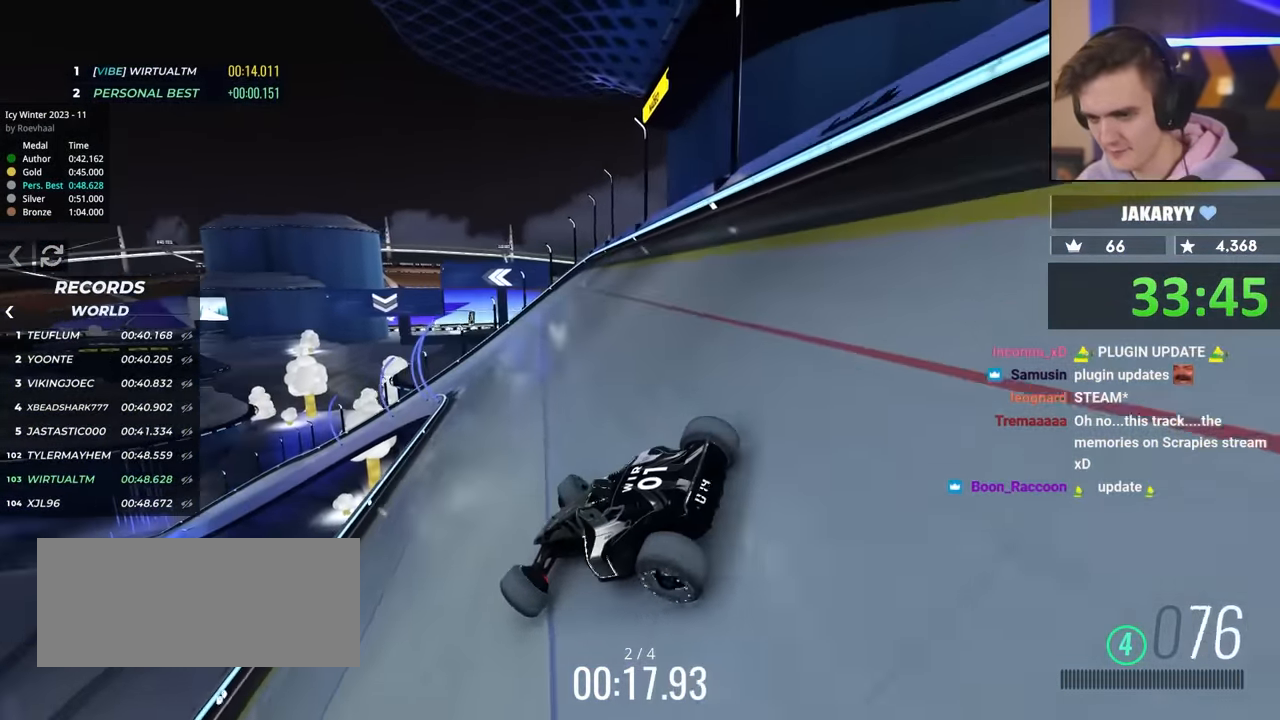
{"keys": ["right", "up"], "events": []}
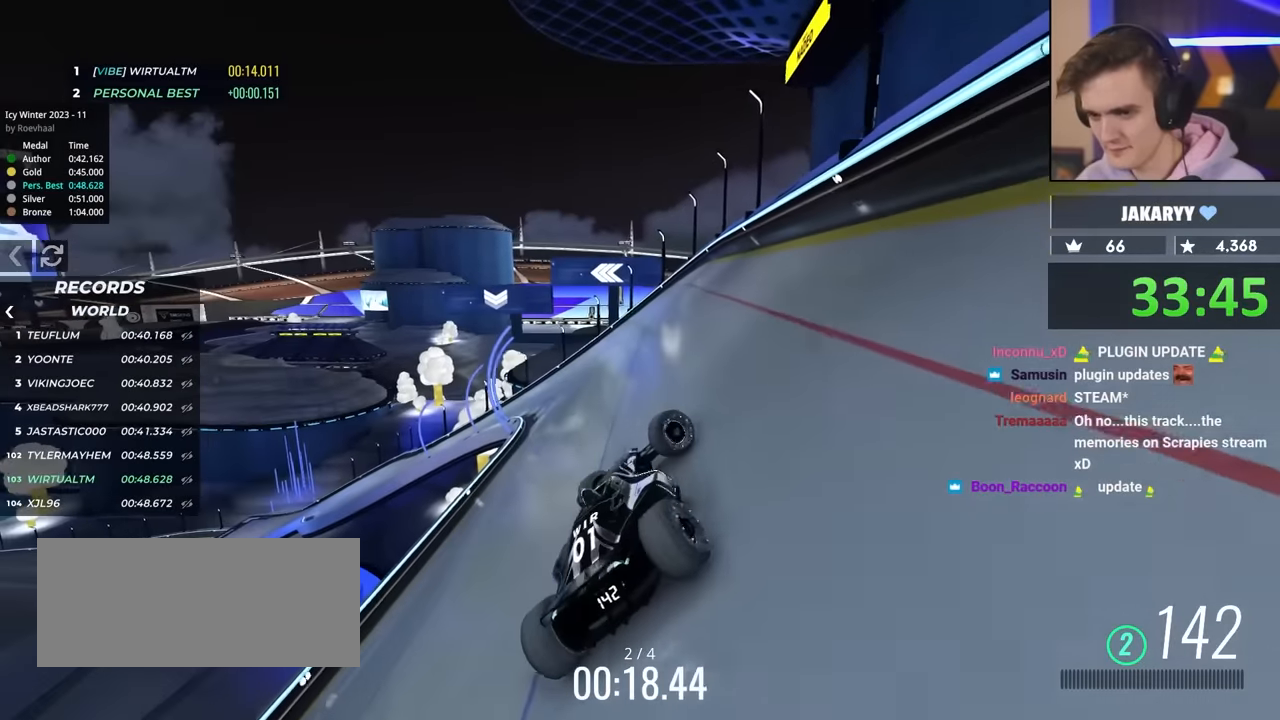
{"keys": ["right"], "events": [[150, "up", "up"]]}
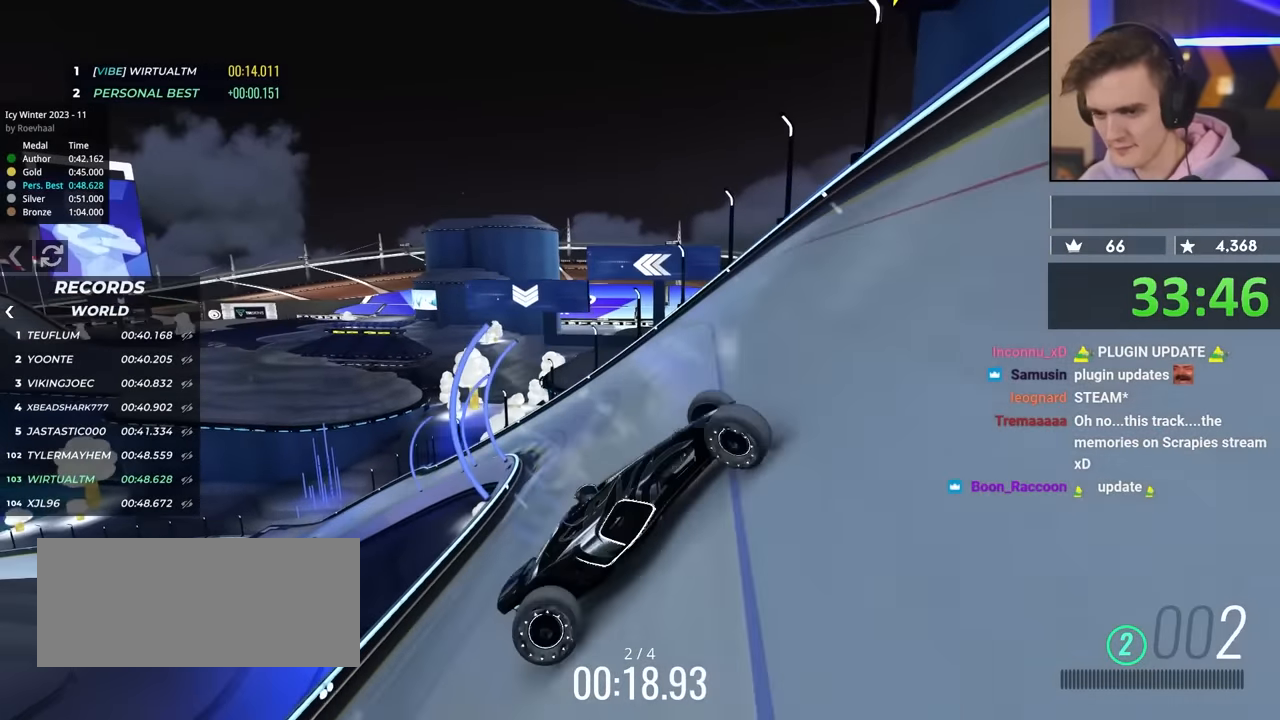
{"keys": ["right"], "events": []}
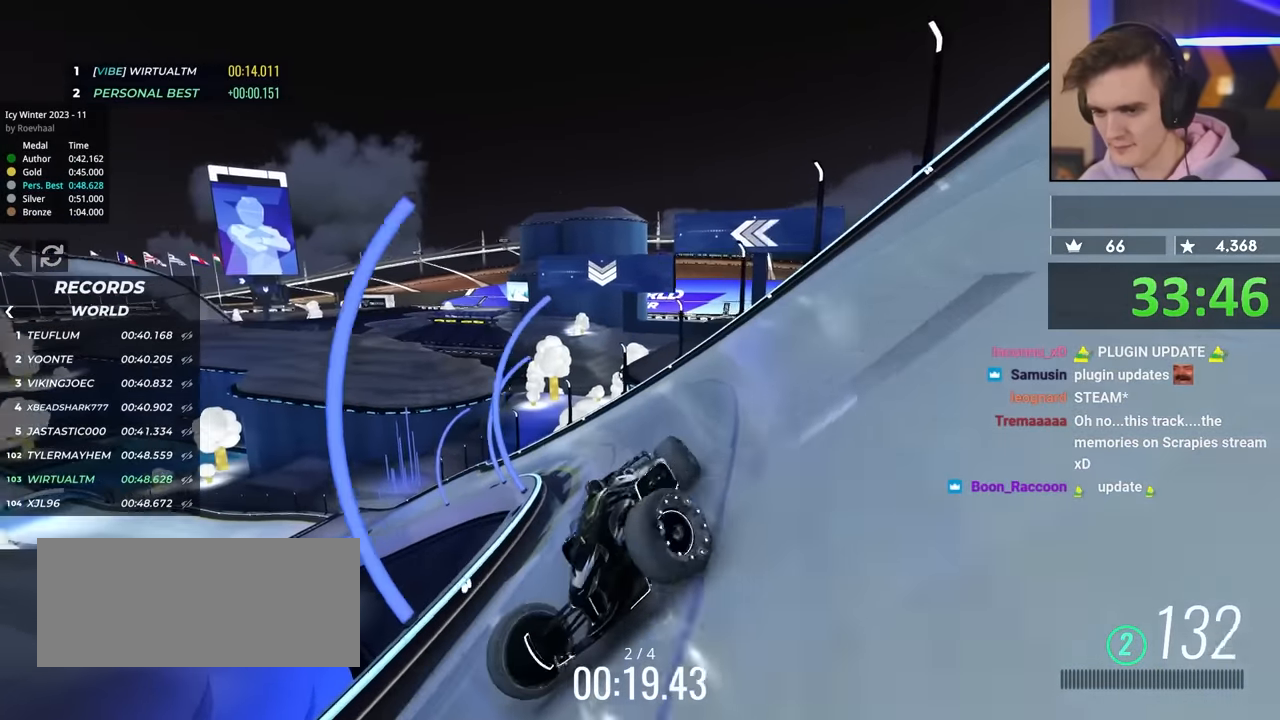
{"keys": ["right", "up"], "events": [[166, "up", "down"]]}
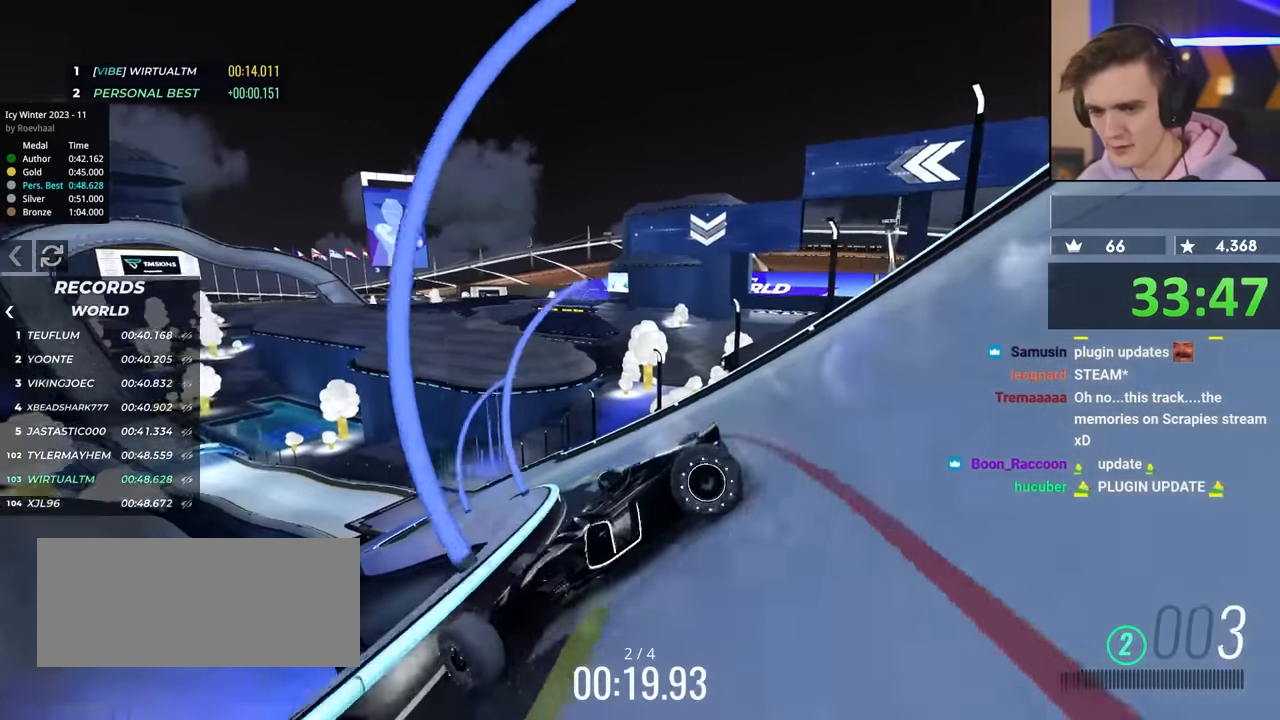
{"keys": ["left", "up"], "events": [[133, "right", "up"], [183, "left", "down"]]}
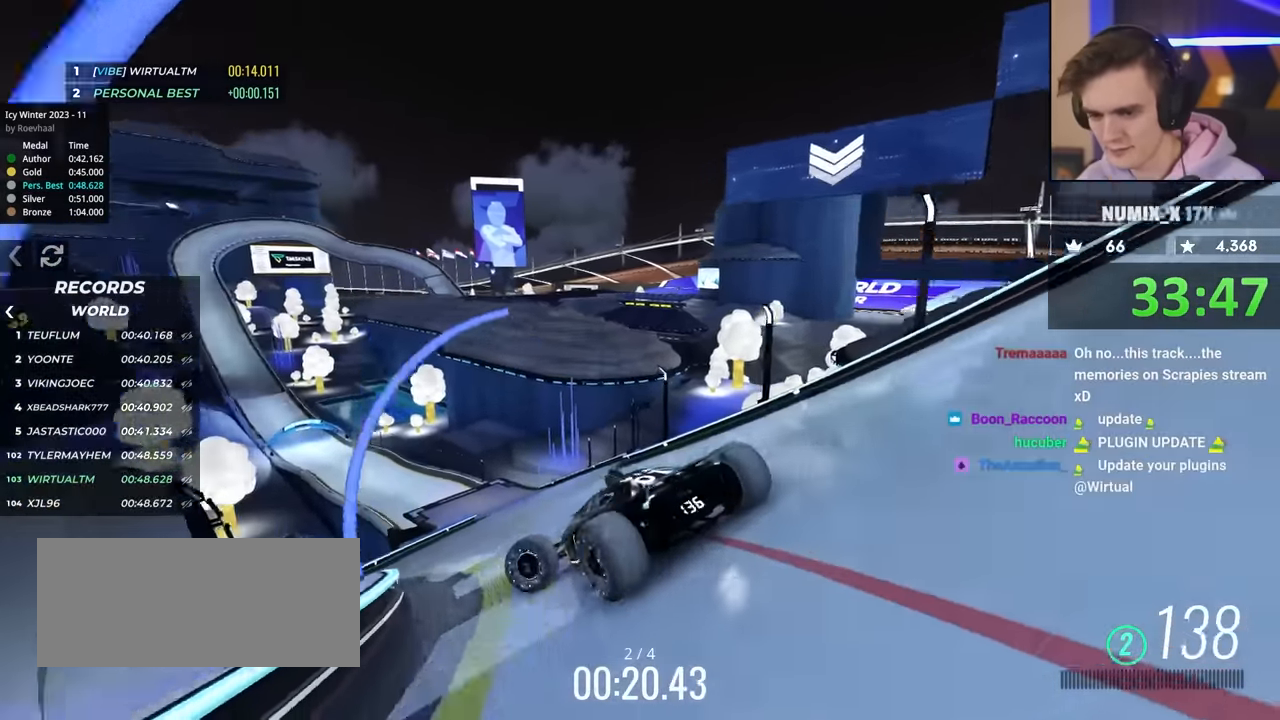
{"keys": ["up"], "events": [[16, "left", "up"], [200, "left", "down"], [350, "left", "up"]]}
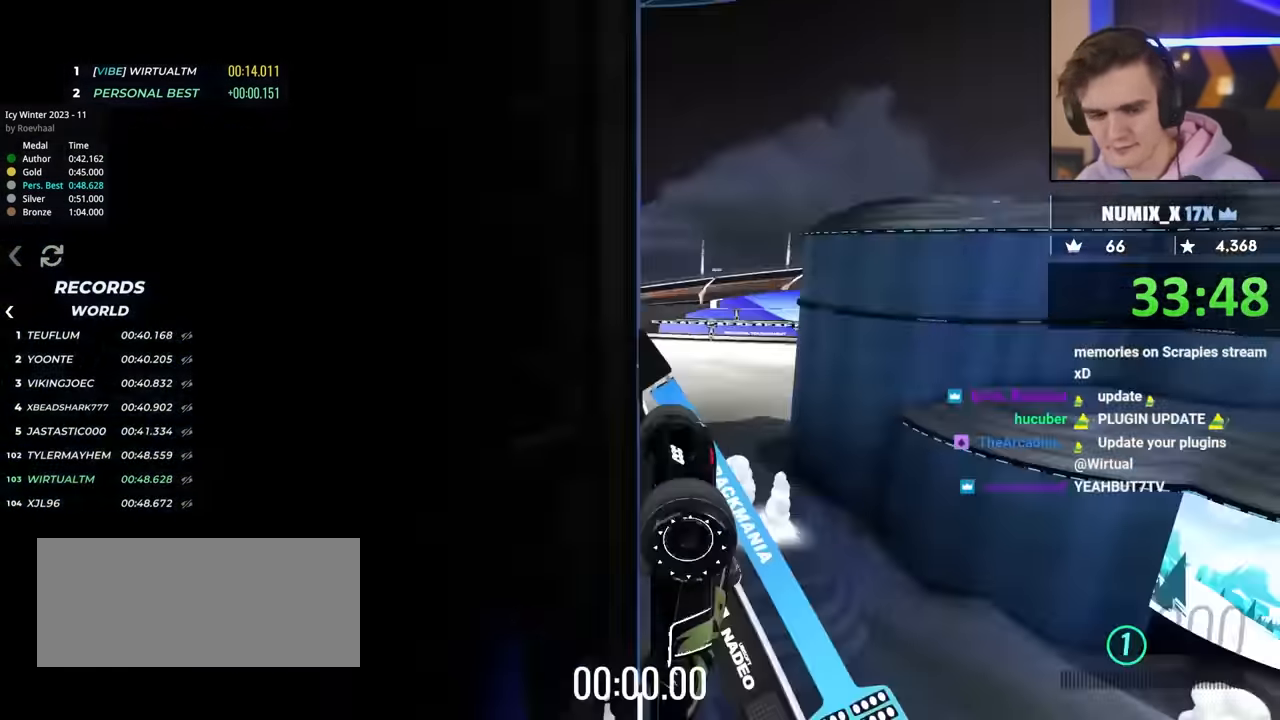
{"keys": ["up"], "events": []}
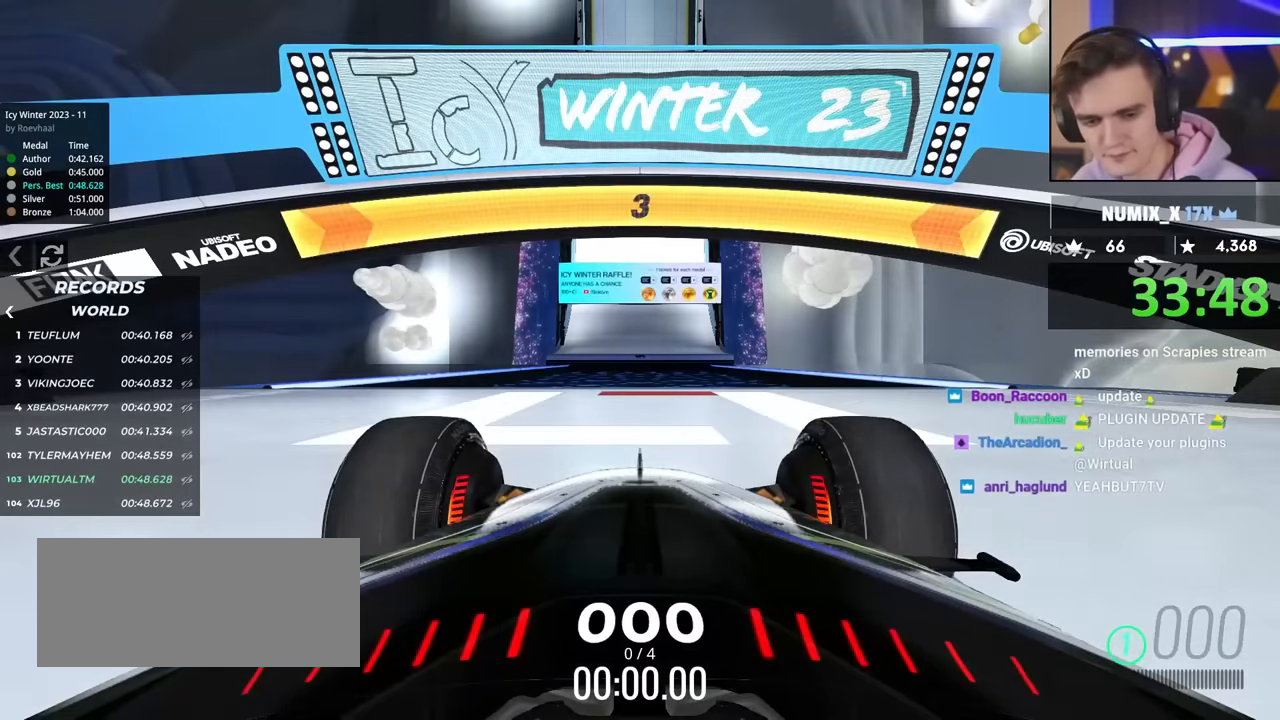
{"keys": ["up"], "events": []}
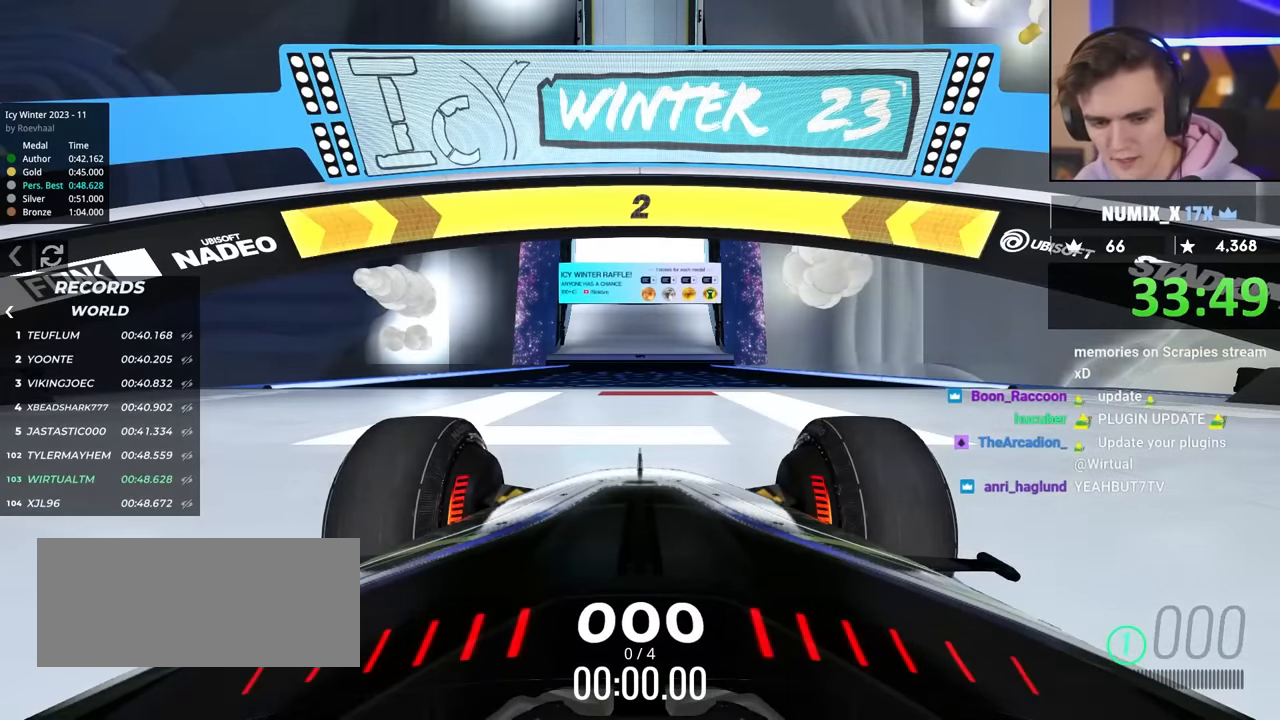
{"keys": ["up"], "events": []}